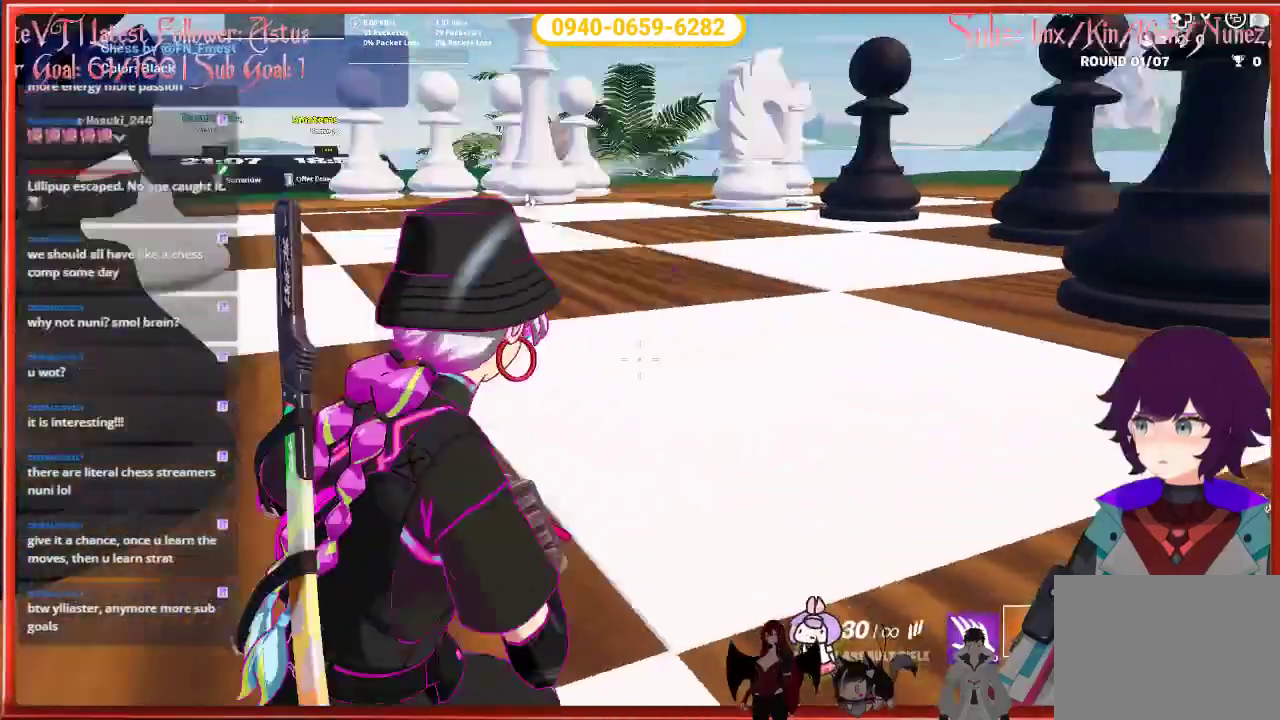
Gameplay with a controller (Xbox layout); each line is a JSON object with the inputs held at the frame after it. "events" lists button and stick changes between this image and that frame as [ms after this image, input, new state], when the widget could be followed in between.
{"buttons": [], "left_stick": "down-right", "right_stick": "center", "events": [[317, "right_stick", "center"]]}
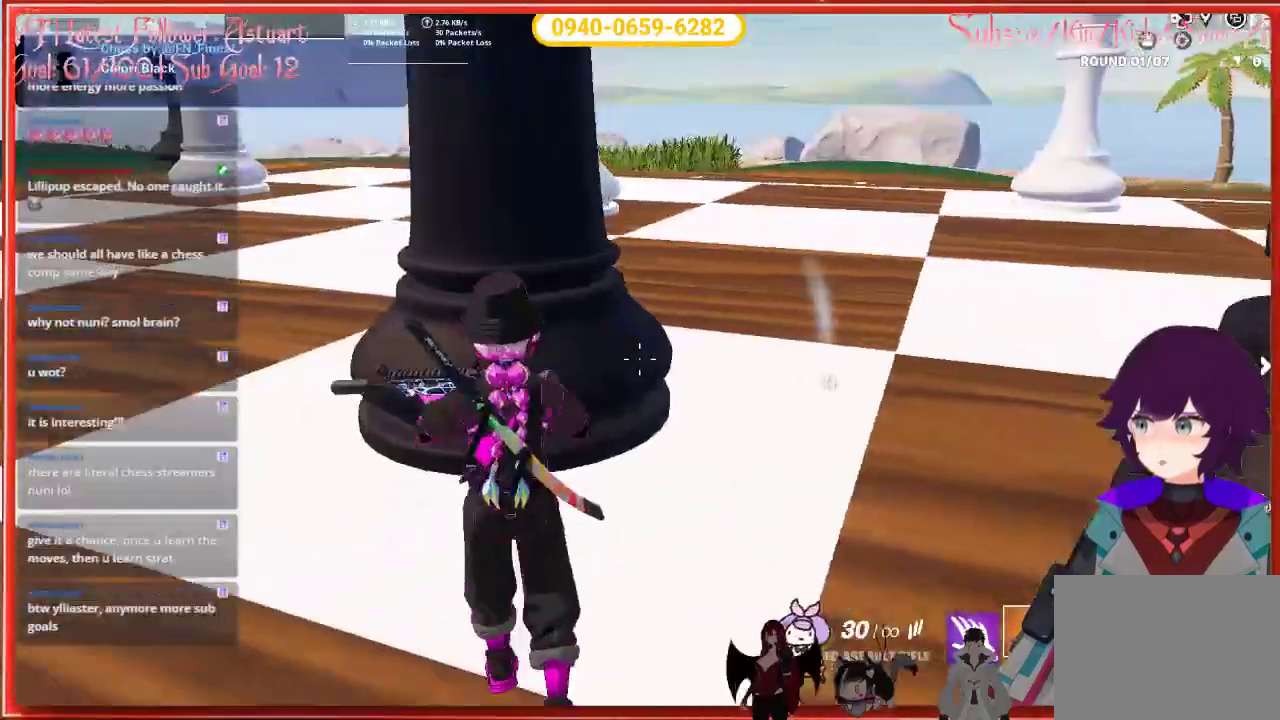
{"buttons": [], "left_stick": "down-left", "right_stick": "up-right", "events": [[17, "left_stick", "down"], [67, "right_stick", "up-left"], [483, "left_stick", "down-left"], [500, "right_stick", "up-right"]]}
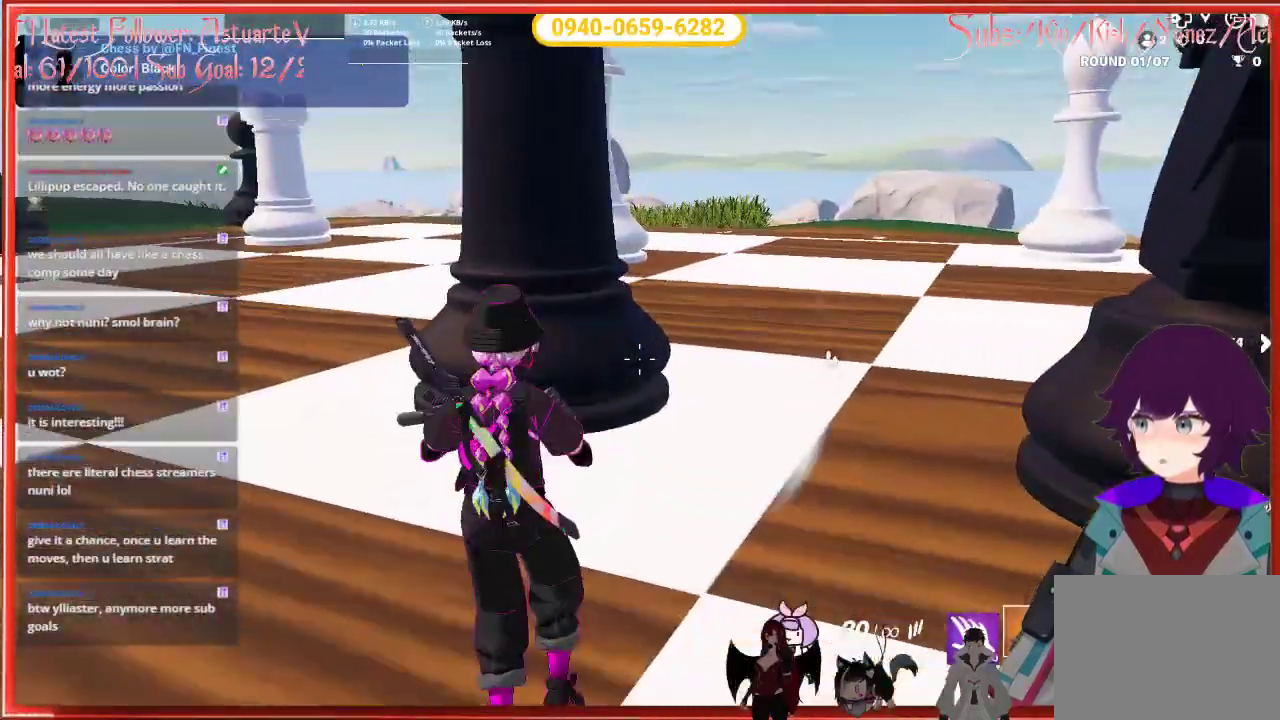
{"buttons": [], "left_stick": "left", "right_stick": "up-right", "events": [[133, "left_stick", "left"]]}
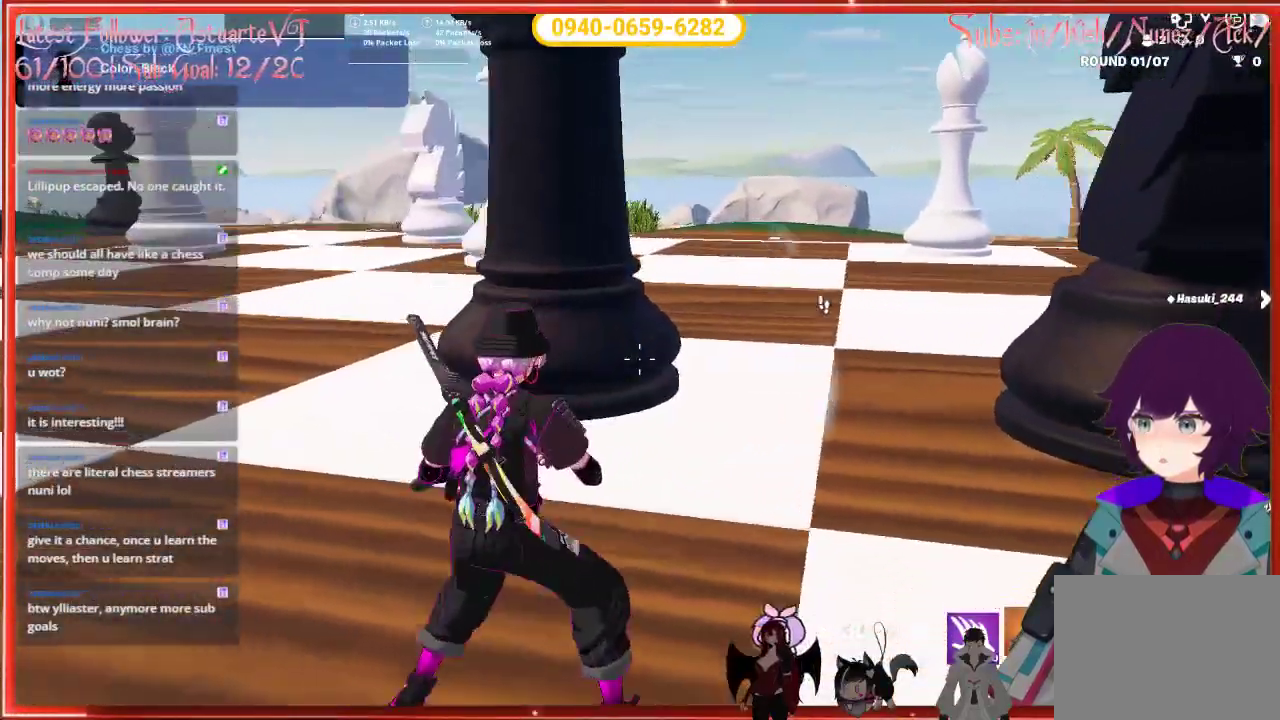
{"buttons": [], "left_stick": "left", "right_stick": "center", "events": [[267, "right_stick", "center"]]}
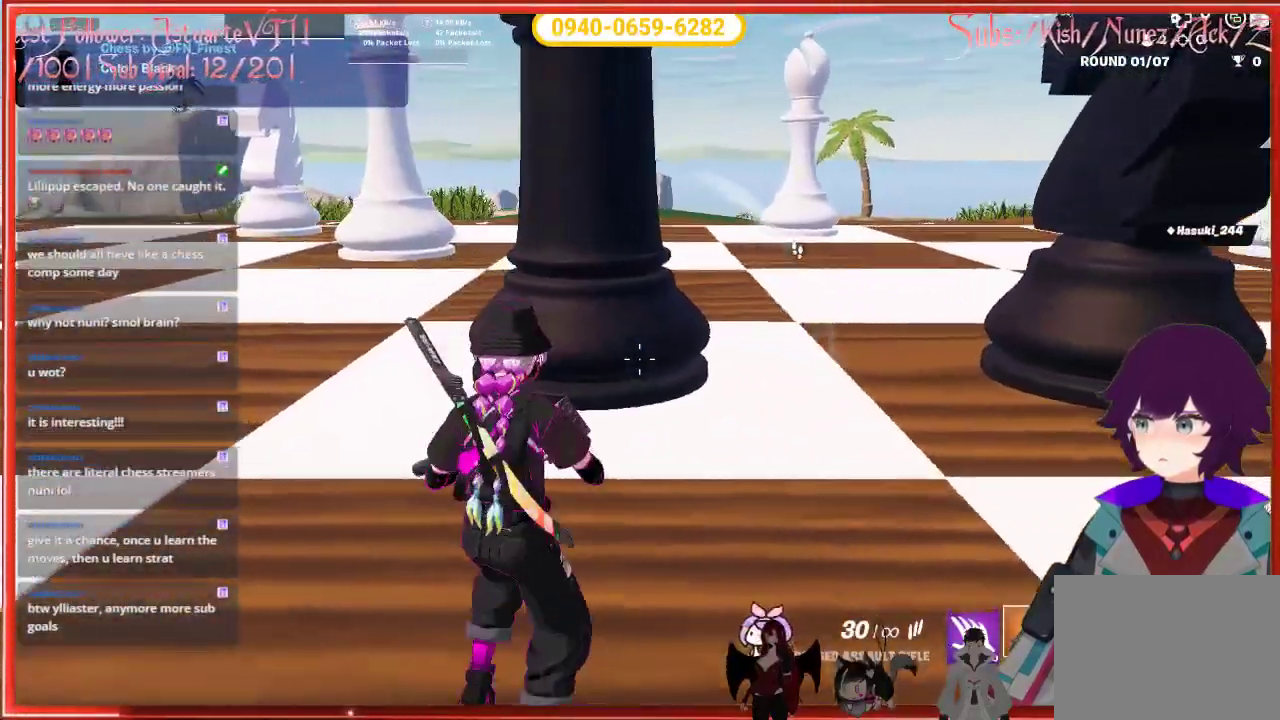
{"buttons": [], "left_stick": "right", "right_stick": "center", "events": [[267, "left_stick", "right"]]}
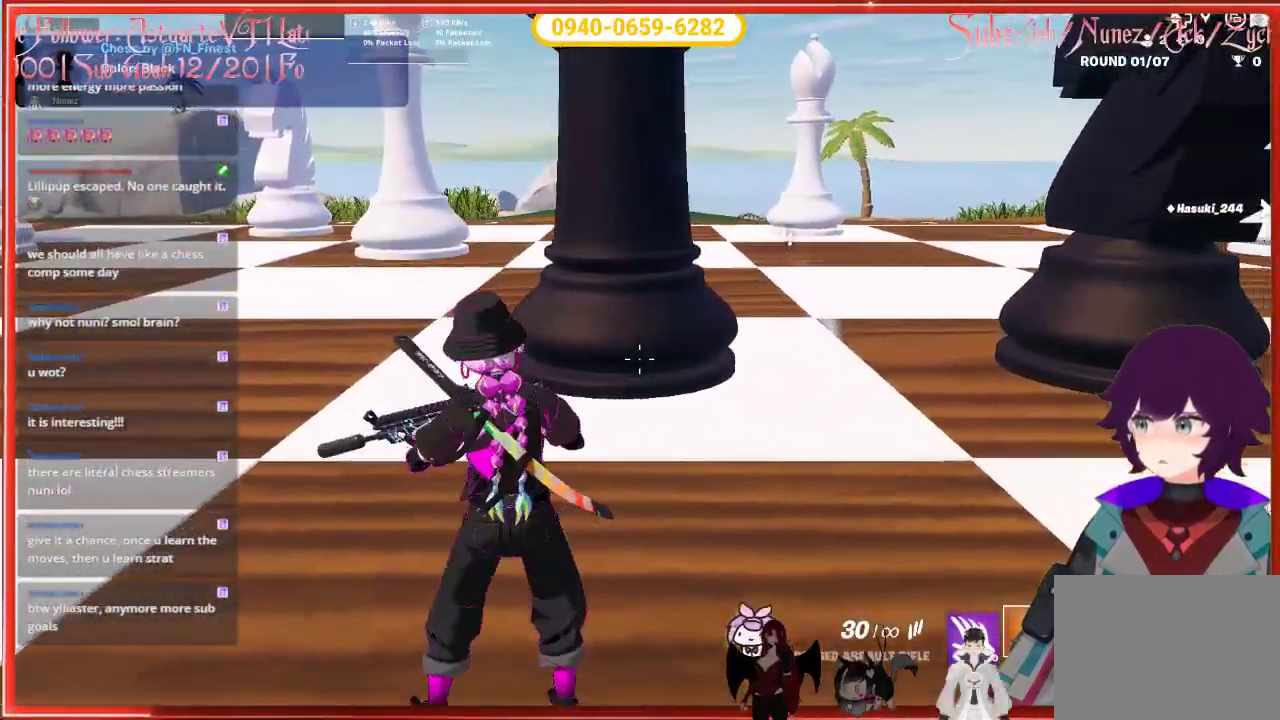
{"buttons": [], "left_stick": "right", "right_stick": "down-left", "events": [[500, "right_stick", "down-left"]]}
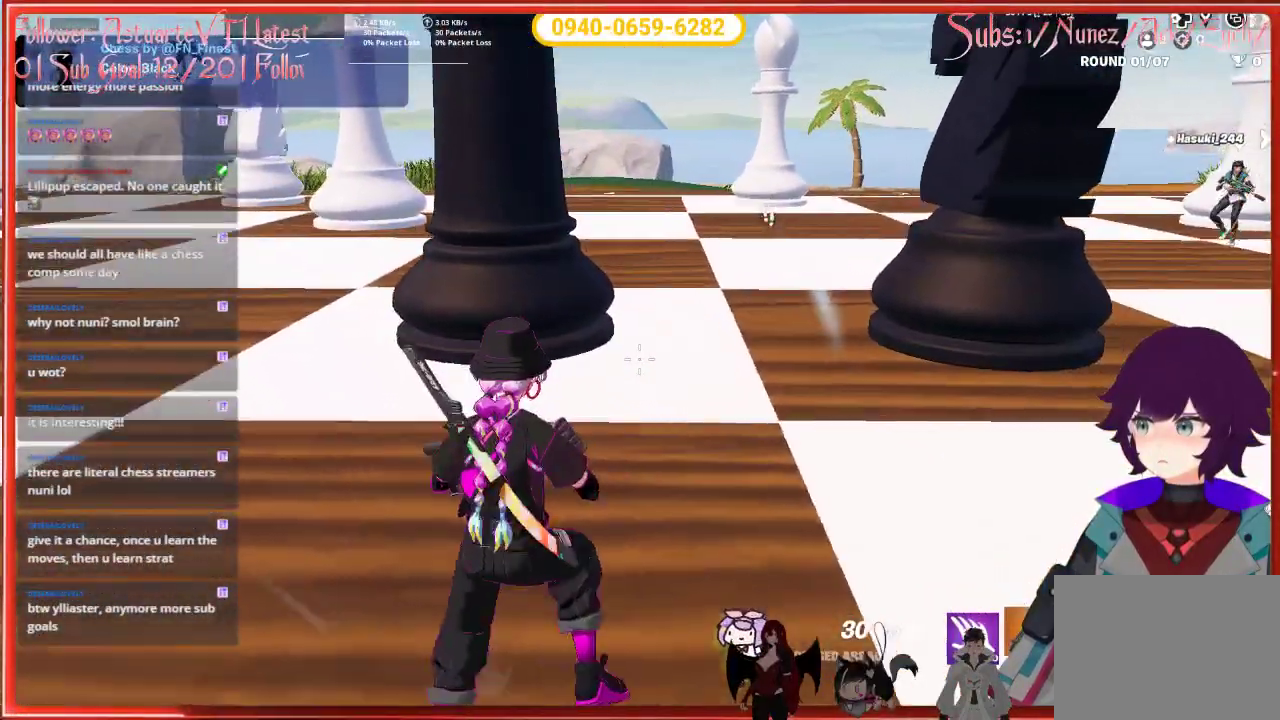
{"buttons": [], "left_stick": "right", "right_stick": "center", "events": [[400, "right_stick", "center"]]}
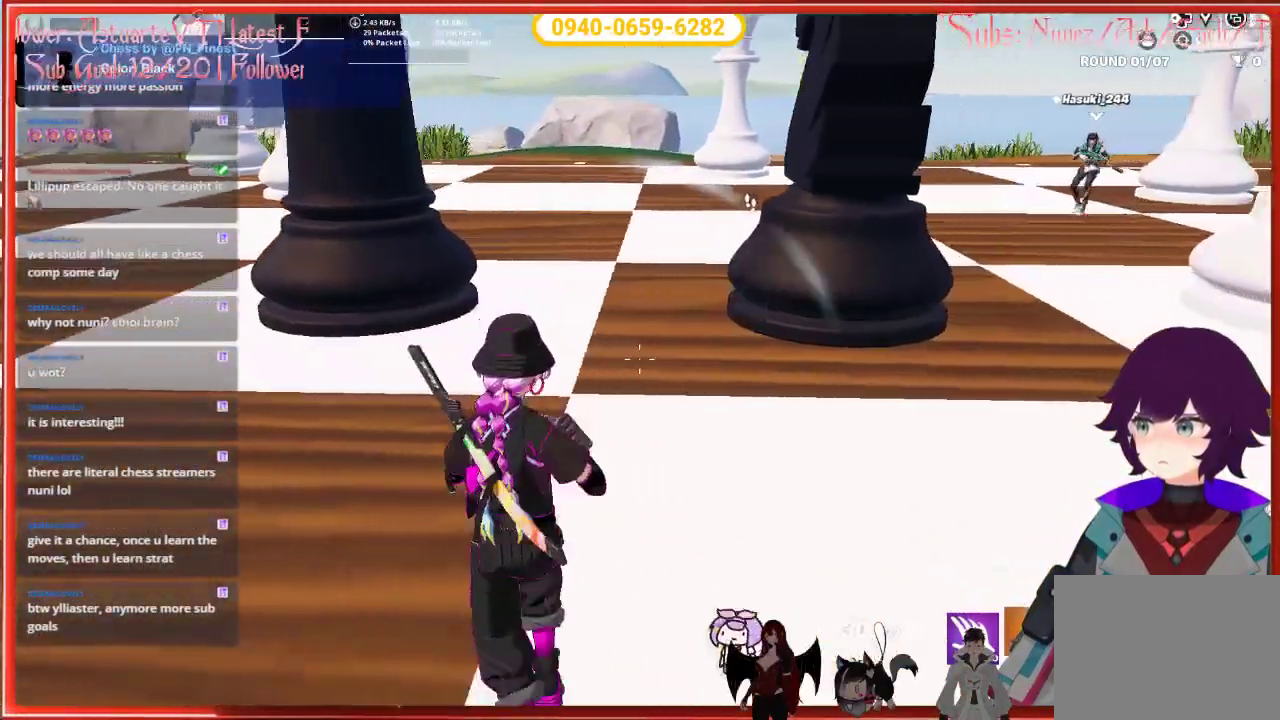
{"buttons": [], "left_stick": "up-right", "right_stick": "center", "events": [[367, "left_stick", "up-right"]]}
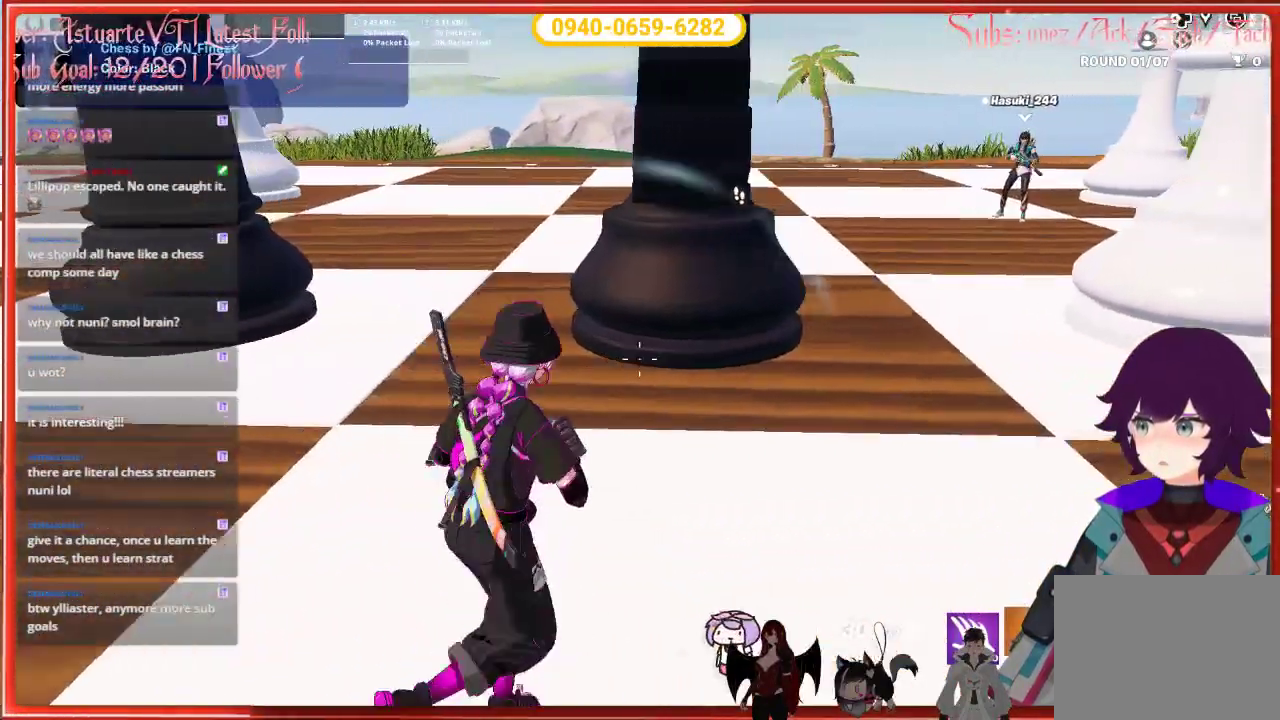
{"buttons": [], "left_stick": "center", "right_stick": "up-right", "events": [[233, "left_stick", "center"], [500, "right_stick", "up-right"]]}
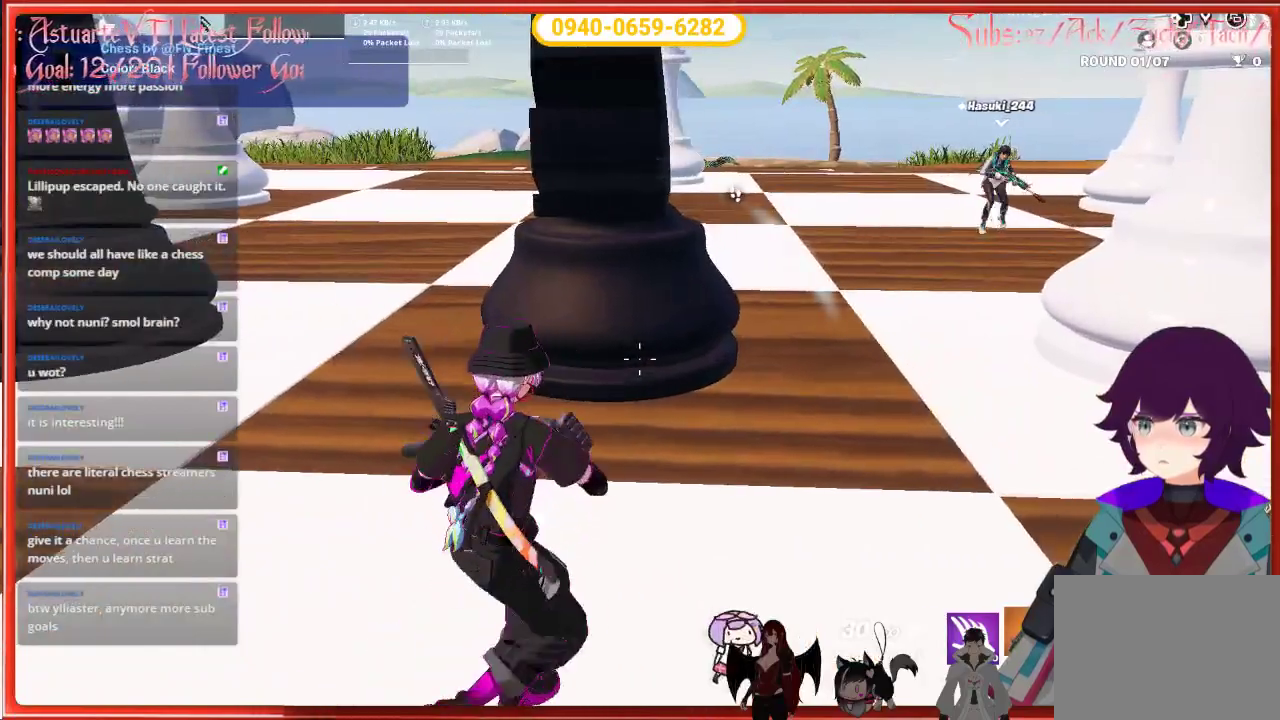
{"buttons": [], "left_stick": "center", "right_stick": "center", "events": [[17, "left_stick", "up-left"], [283, "left_stick", "center"], [467, "right_stick", "center"]]}
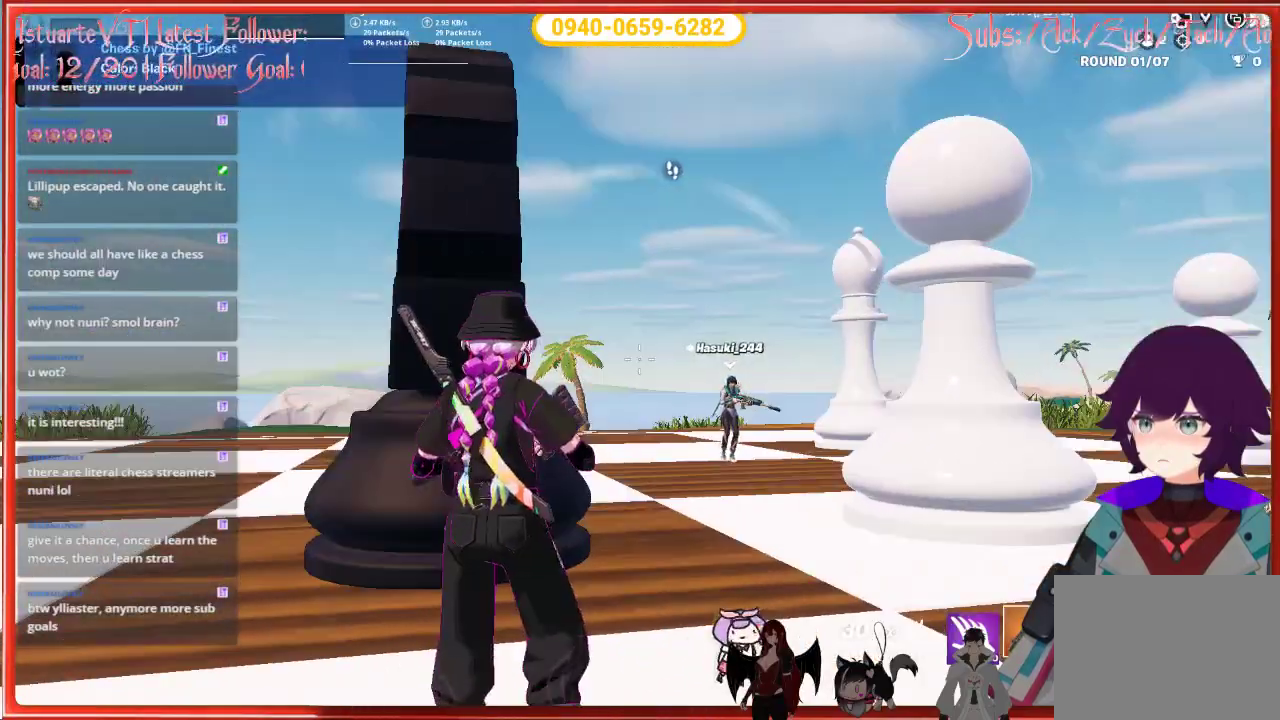
{"buttons": [], "left_stick": "up", "right_stick": "down", "events": [[283, "right_stick", "down"], [300, "left_stick", "up"]]}
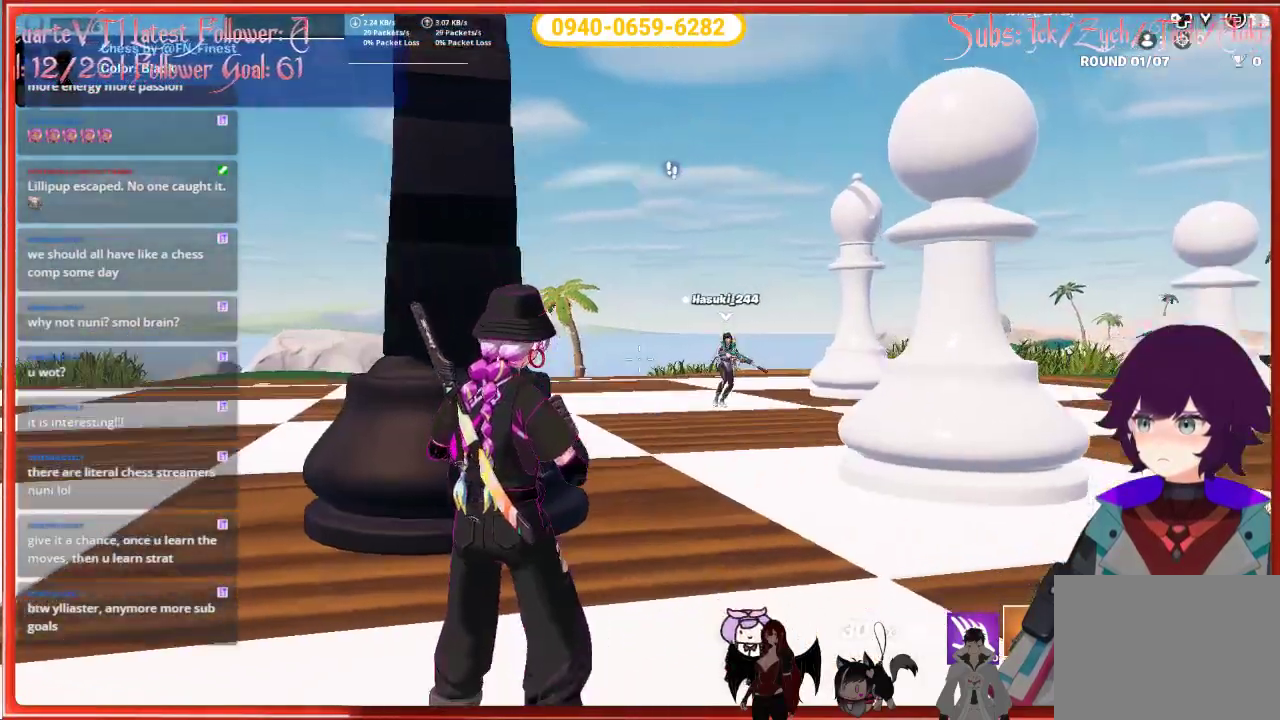
{"buttons": [], "left_stick": "center", "right_stick": "down", "events": [[150, "left_stick", "up-right"], [317, "left_stick", "center"]]}
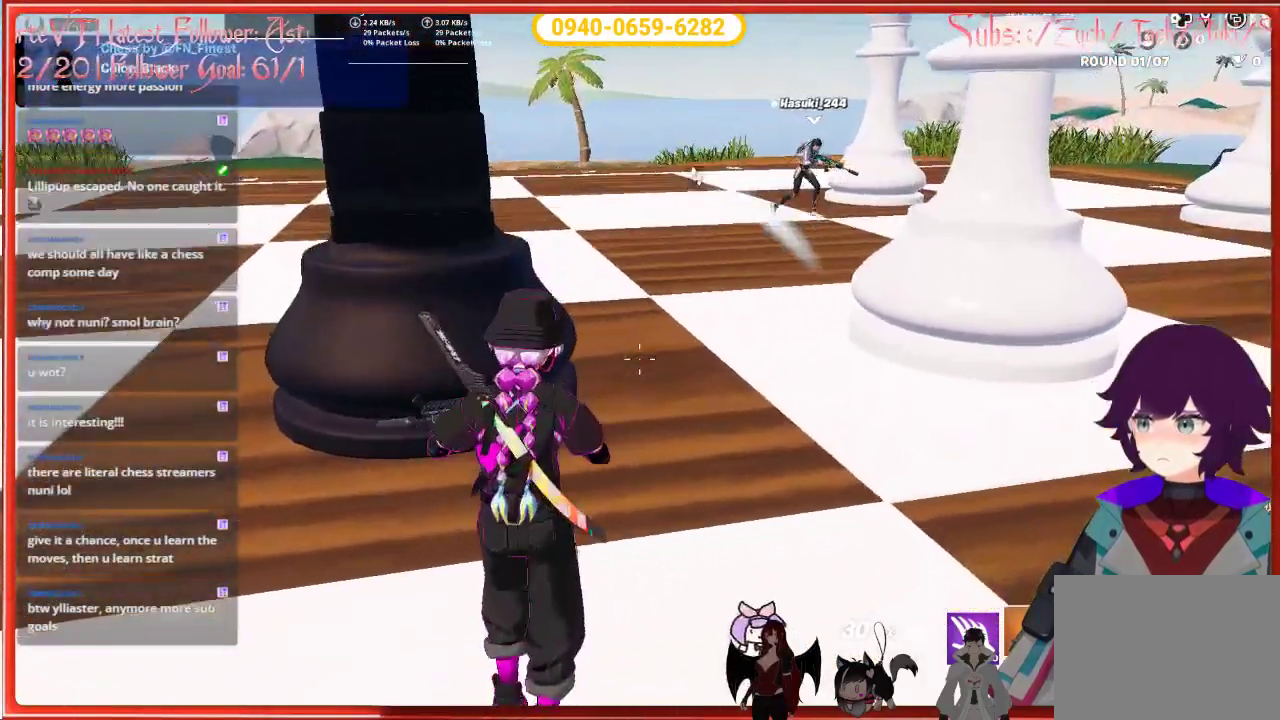
{"buttons": [], "left_stick": "down-right", "right_stick": "left", "events": [[83, "right_stick", "left"], [167, "left_stick", "down-right"]]}
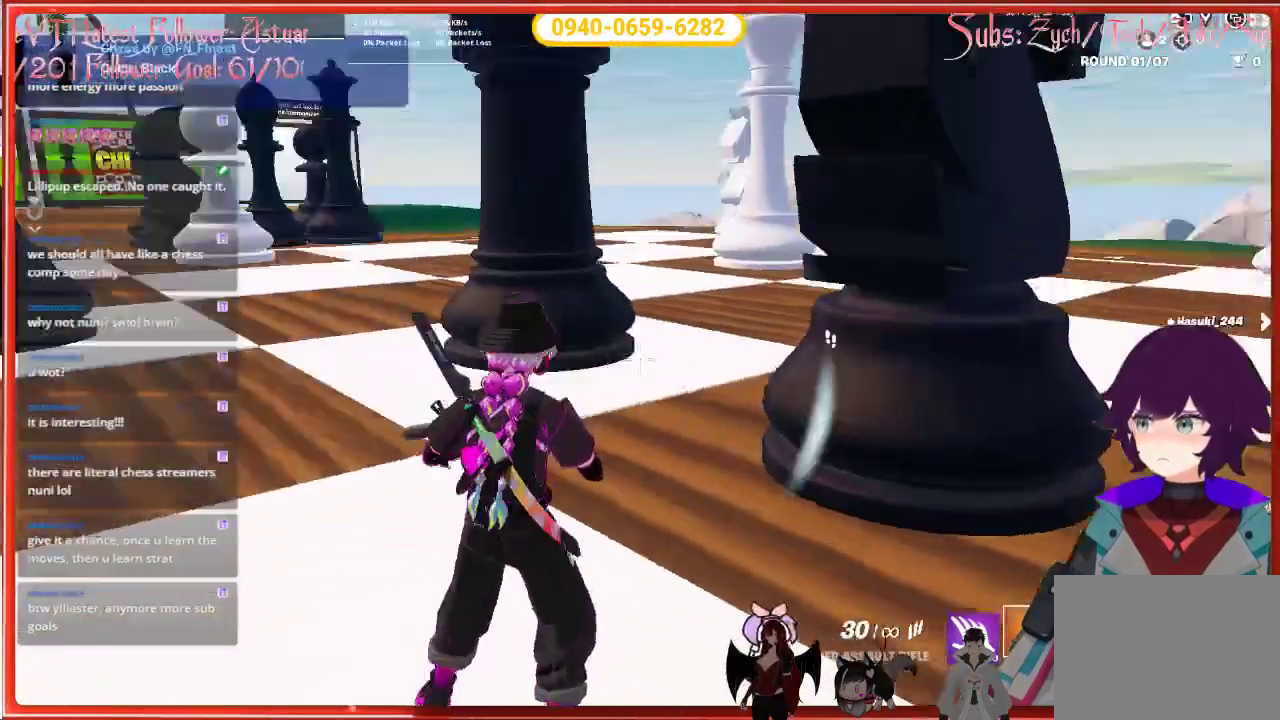
{"buttons": [], "left_stick": "center", "right_stick": "left", "events": [[467, "left_stick", "center"]]}
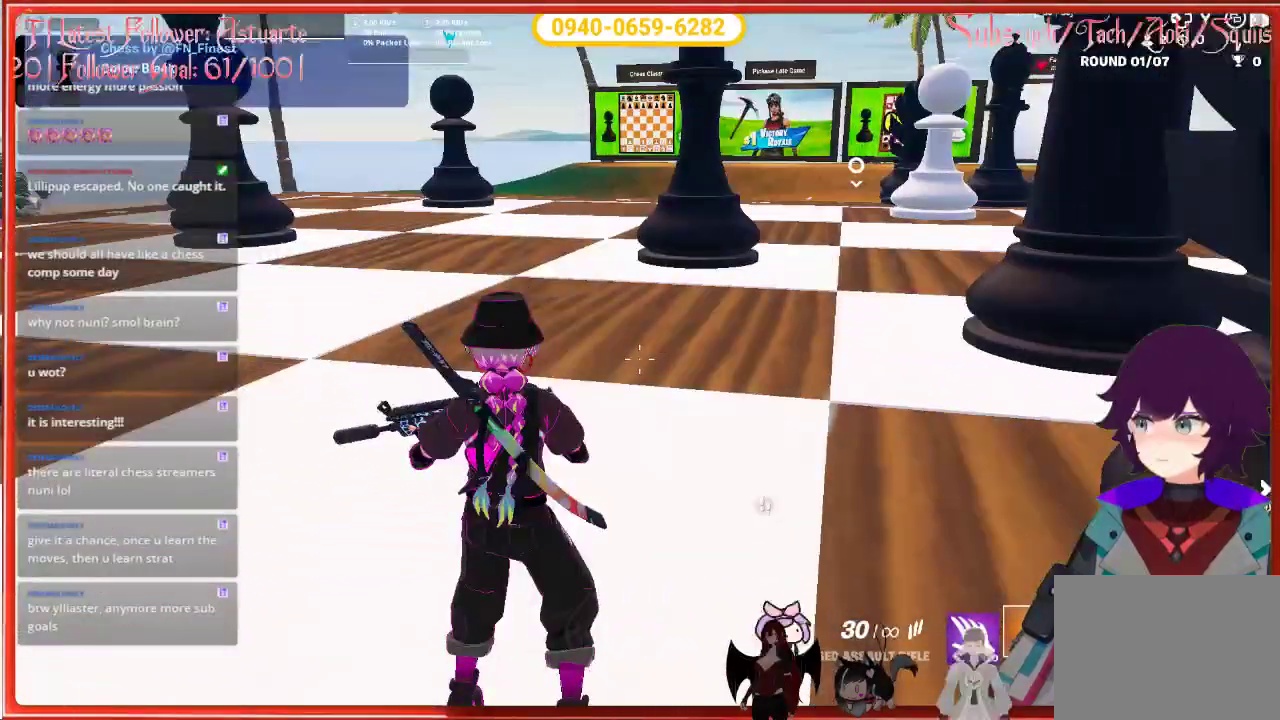
{"buttons": [], "left_stick": "center", "right_stick": "center", "events": [[83, "right_stick", "center"]]}
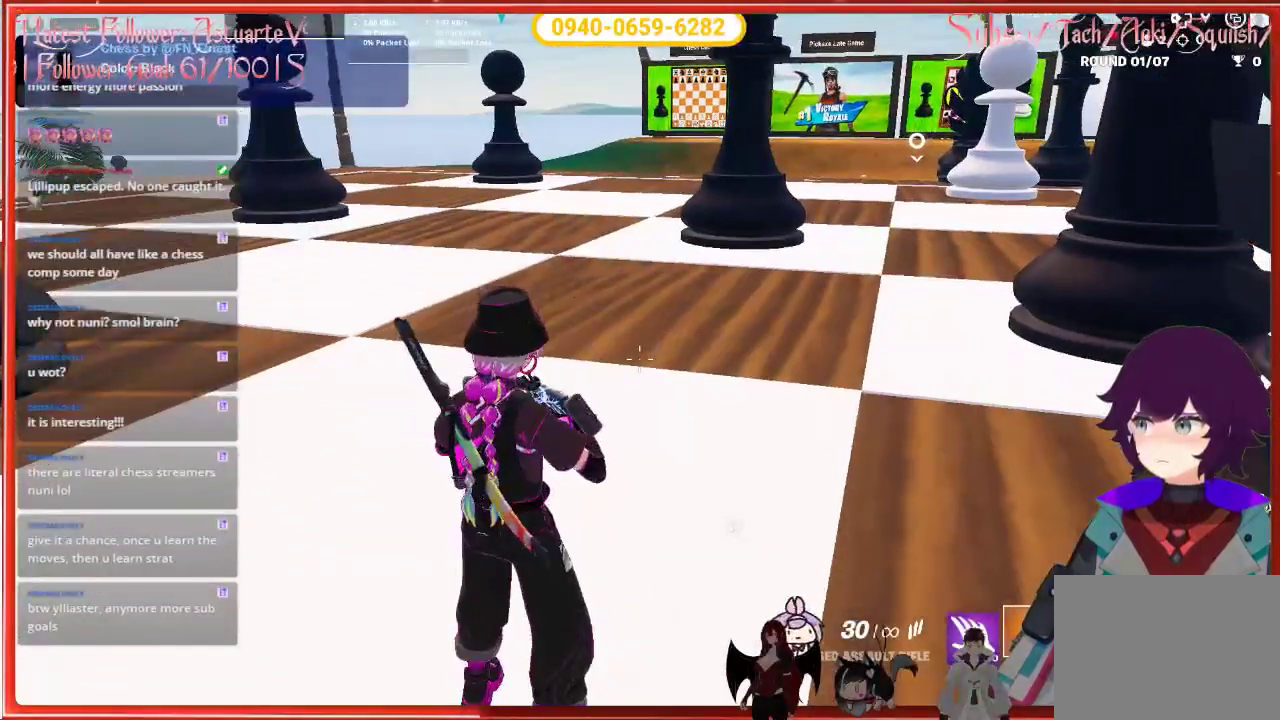
{"buttons": [], "left_stick": "center", "right_stick": "center", "events": []}
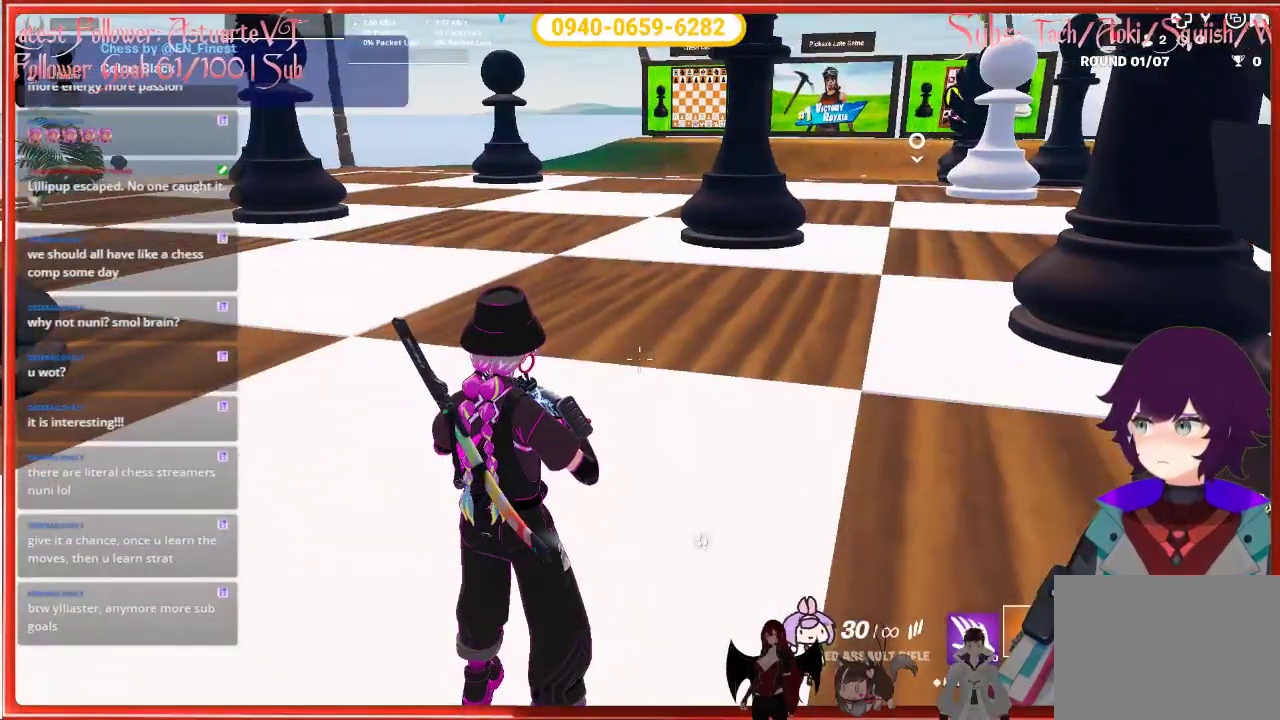
{"buttons": [], "left_stick": "up-left", "right_stick": "center", "events": [[133, "right_stick", "up-right"], [200, "left_stick", "up-left"], [400, "right_stick", "center"]]}
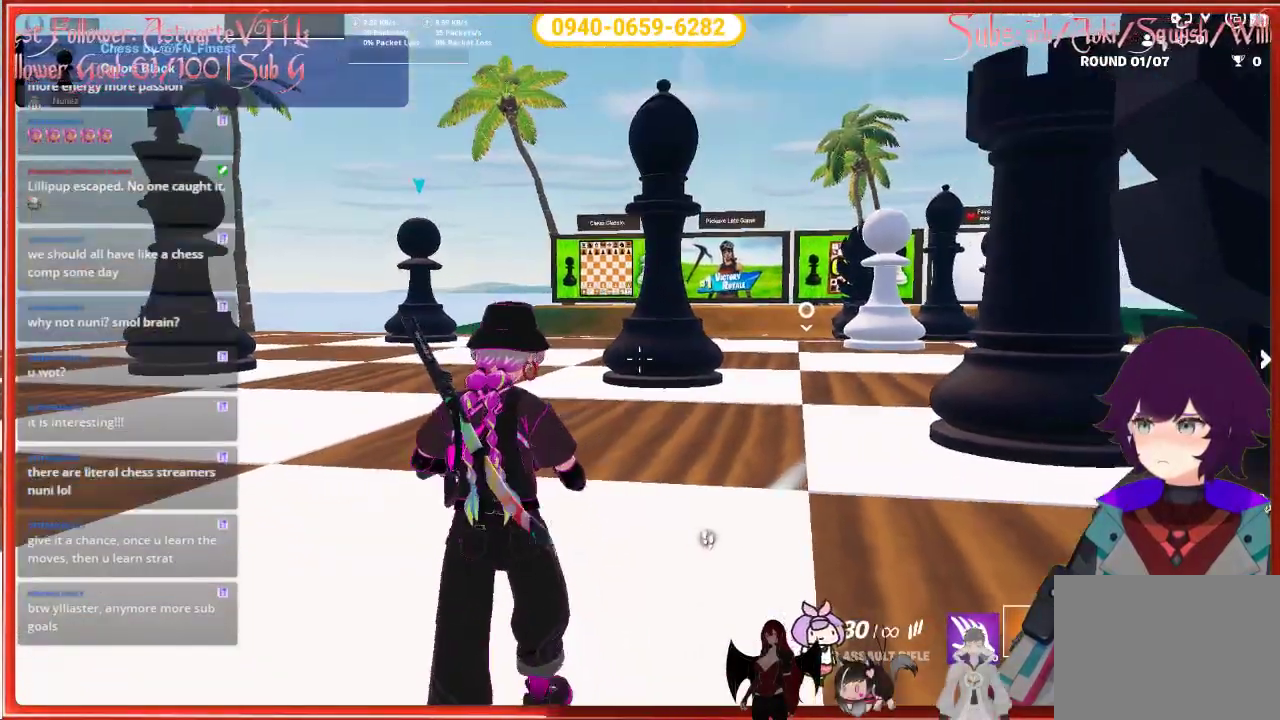
{"buttons": [], "left_stick": "up-left", "right_stick": "right", "events": [[183, "right_stick", "right"]]}
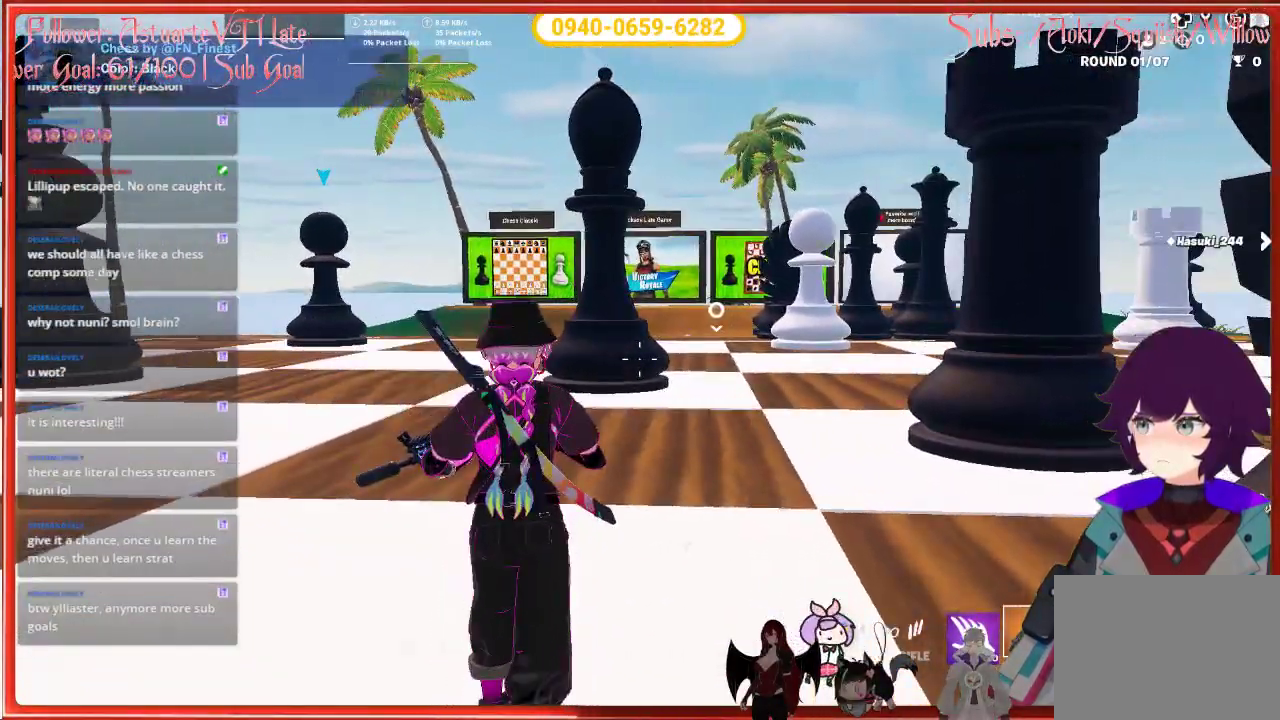
{"buttons": [], "left_stick": "up-left", "right_stick": "center", "events": [[417, "right_stick", "center"]]}
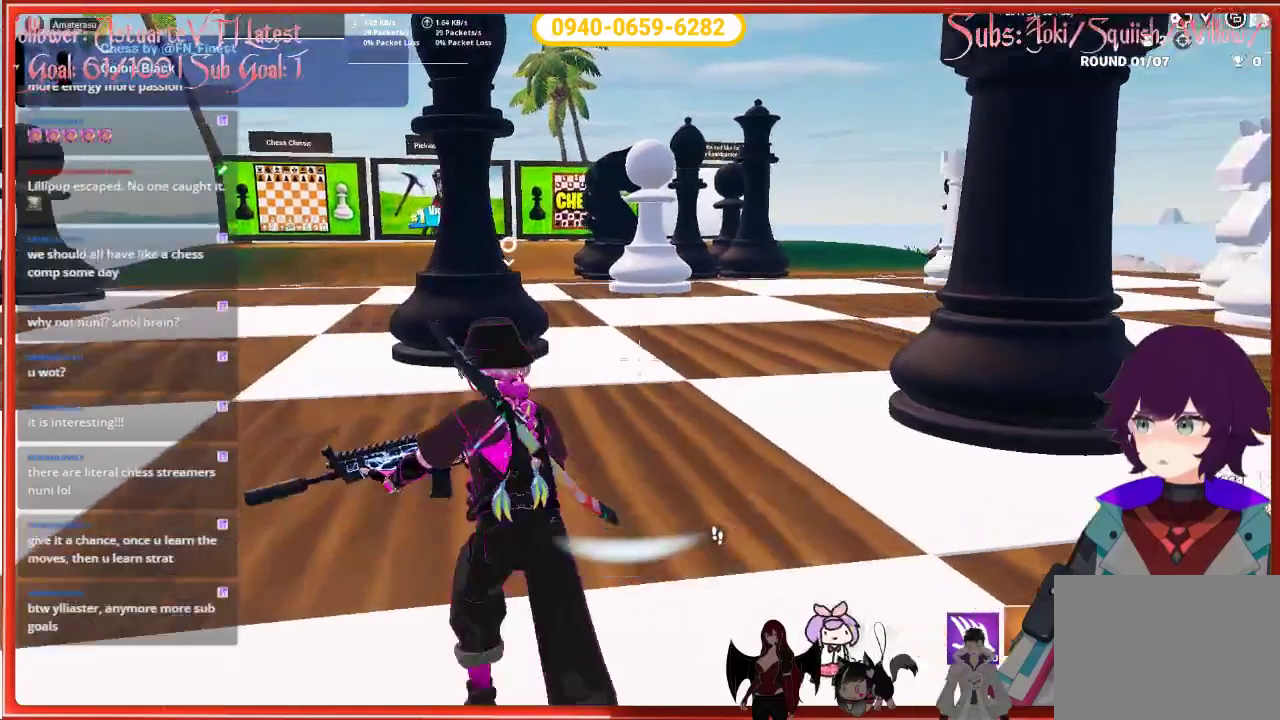
{"buttons": [], "left_stick": "up-left", "right_stick": "down-right", "events": [[467, "right_stick", "down-right"]]}
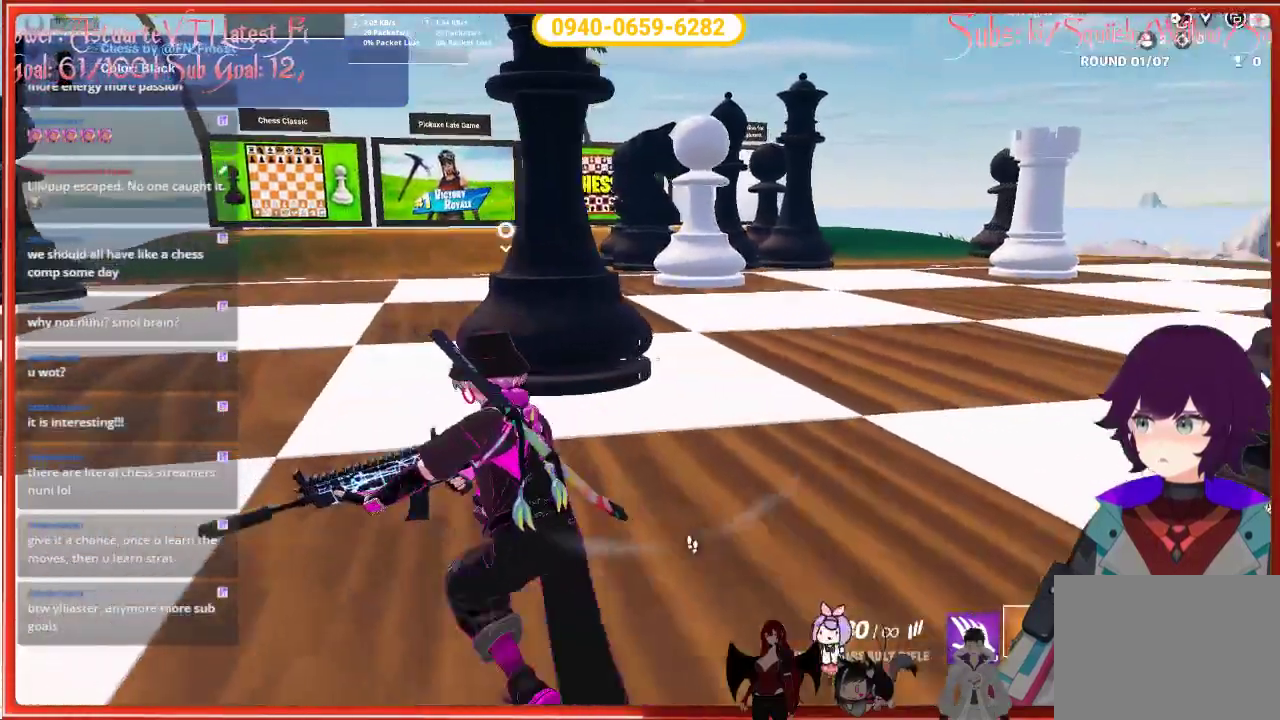
{"buttons": [], "left_stick": "up-left", "right_stick": "right", "events": [[217, "right_stick", "right"]]}
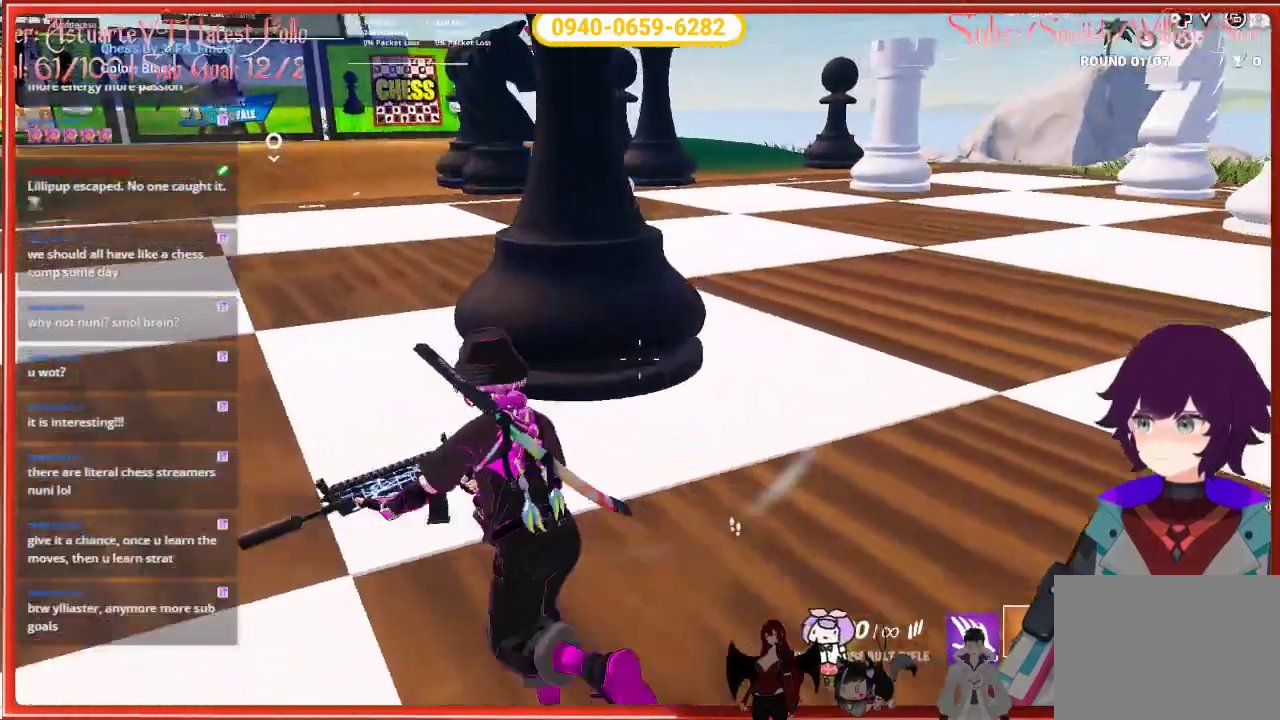
{"buttons": [], "left_stick": "center", "right_stick": "right", "events": [[350, "left_stick", "center"]]}
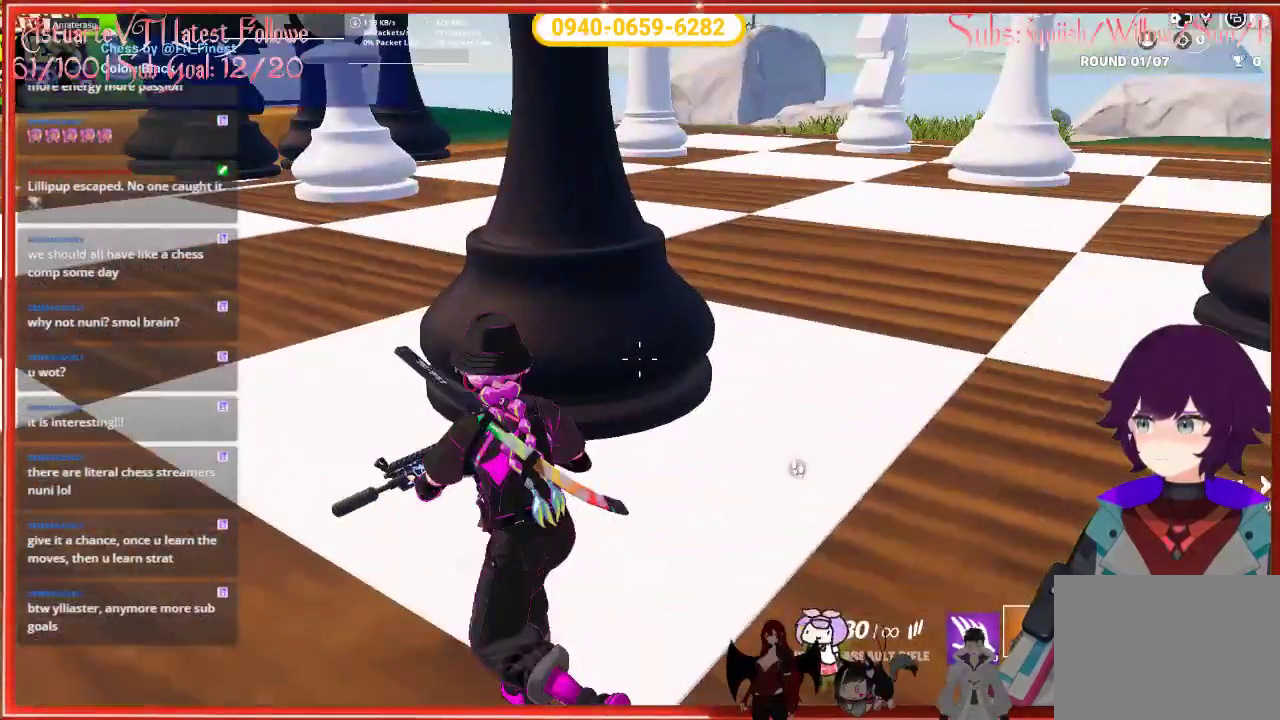
{"buttons": [], "left_stick": "center", "right_stick": "up-right", "events": [[167, "right_stick", "up-right"]]}
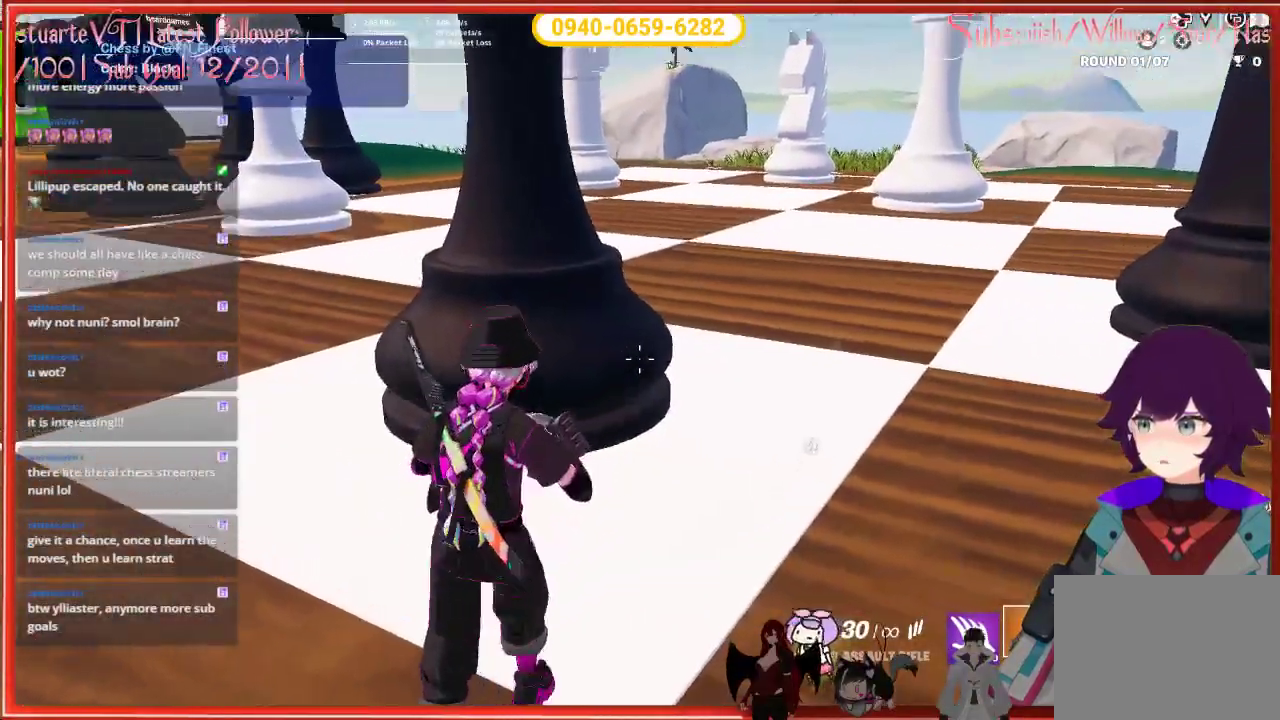
{"buttons": [], "left_stick": "up", "right_stick": "center", "events": [[117, "right_stick", "center"], [267, "left_stick", "up-left"], [417, "left_stick", "up"]]}
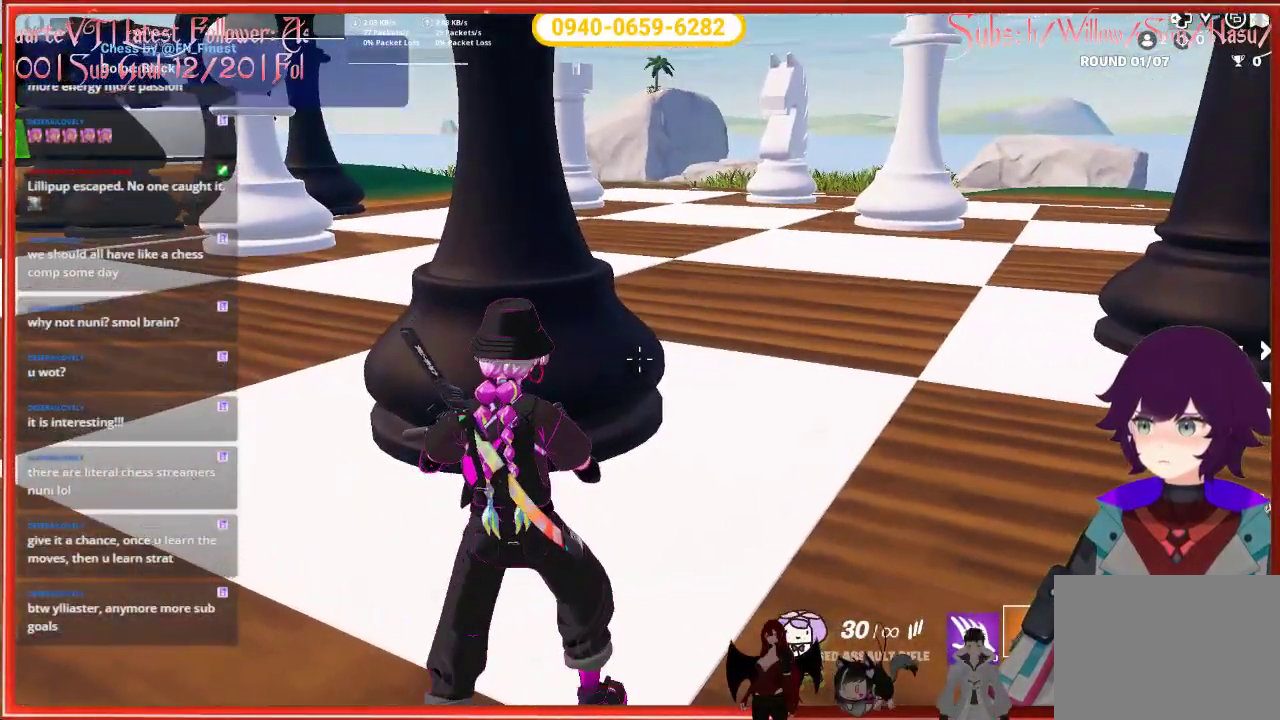
{"buttons": [], "left_stick": "up-left", "right_stick": "center", "events": [[183, "right_stick", "left"], [250, "left_stick", "center"], [300, "left_stick", "left"], [350, "left_stick", "up-left"], [467, "right_stick", "center"]]}
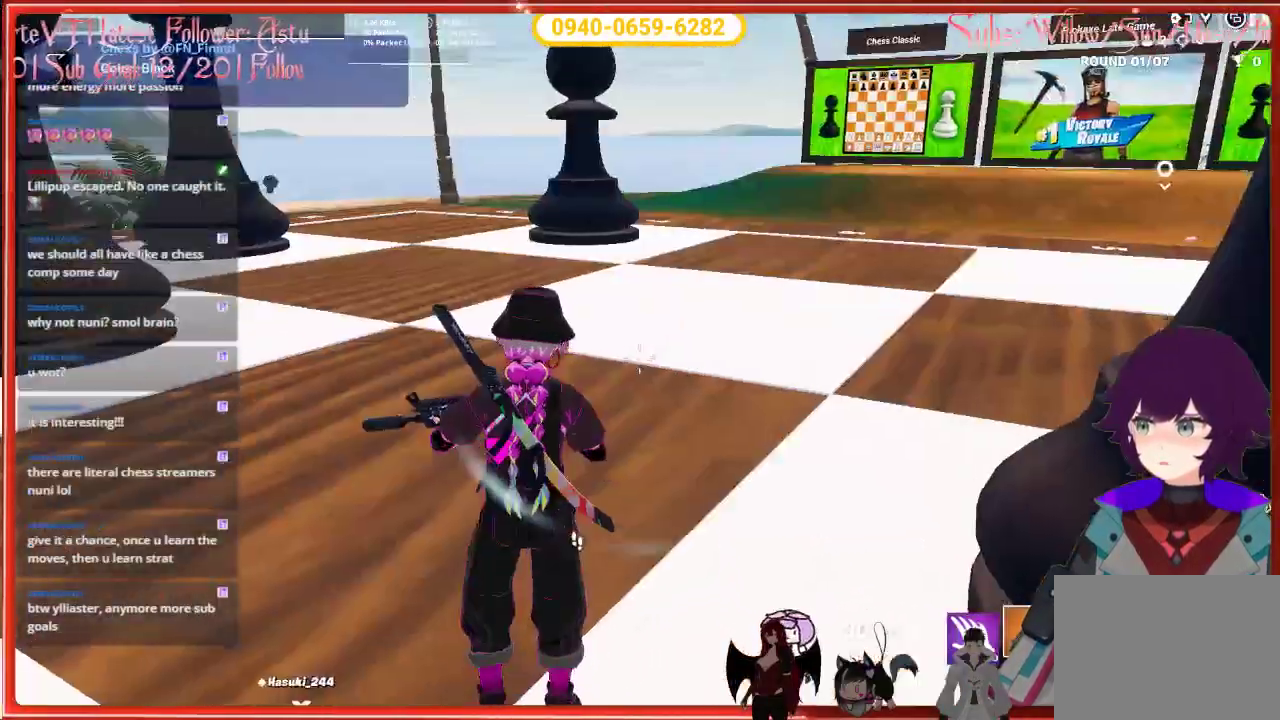
{"buttons": [], "left_stick": "center", "right_stick": "center", "events": [[133, "right_stick", "left"], [183, "left_stick", "center"], [383, "right_stick", "center"]]}
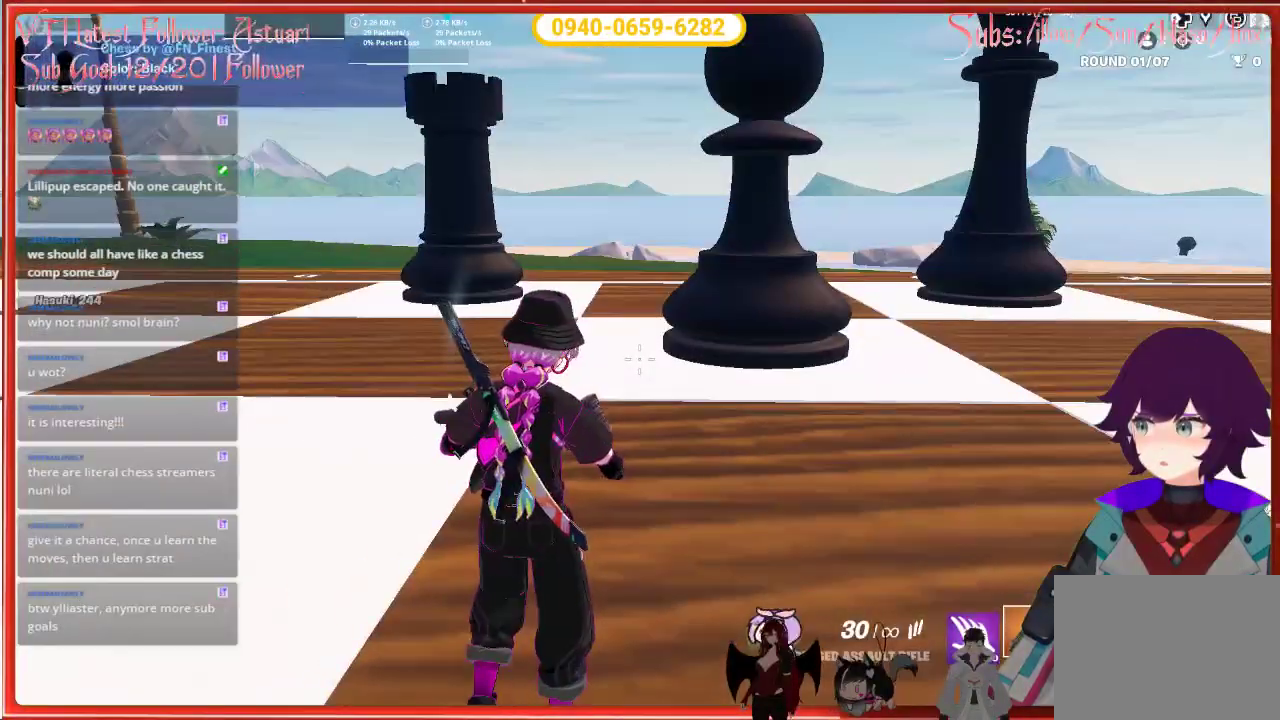
{"buttons": [], "left_stick": "up", "right_stick": "left", "events": [[33, "left_stick", "up"], [217, "right_stick", "left"]]}
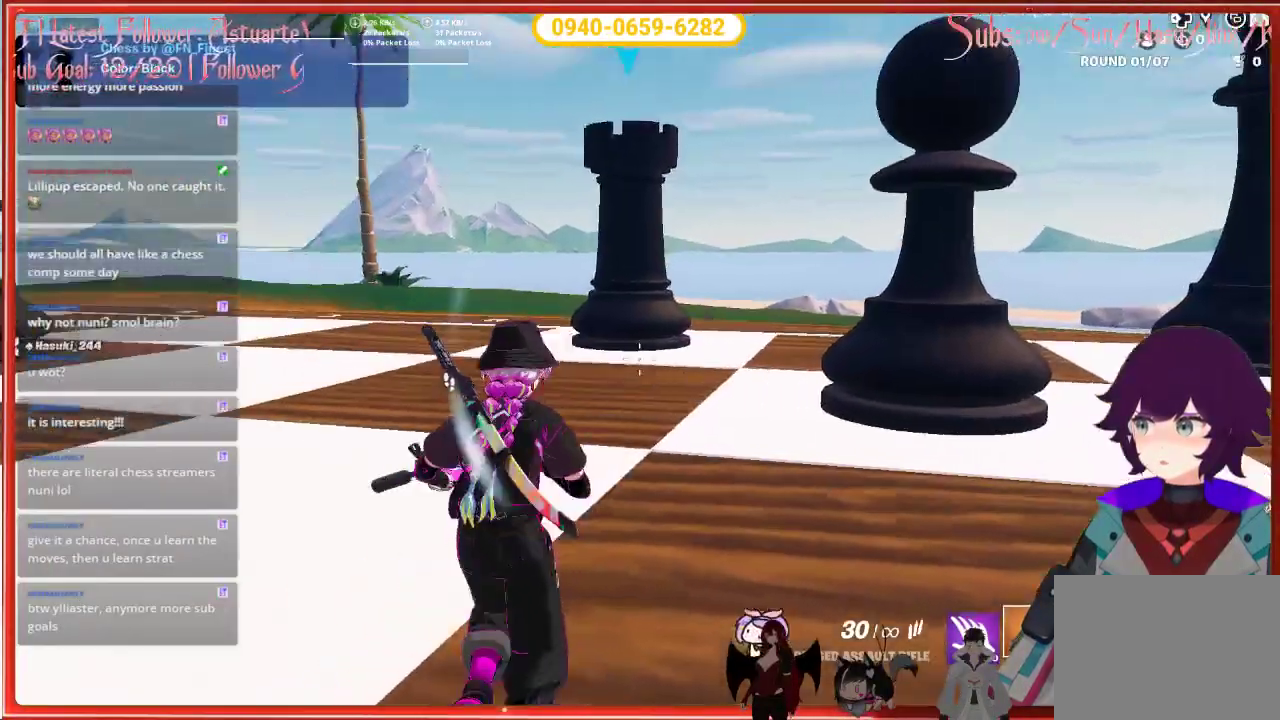
{"buttons": [], "left_stick": "up-right", "right_stick": "center", "events": [[17, "left_stick", "up-right"], [233, "right_stick", "center"]]}
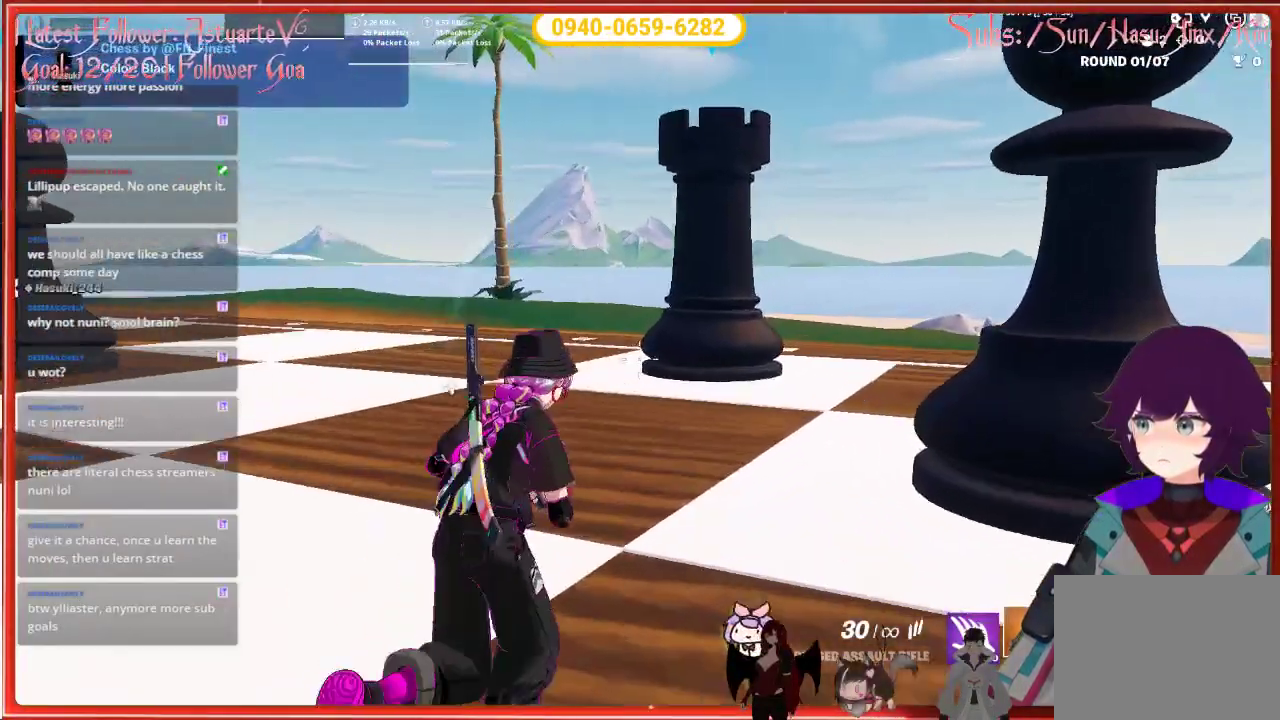
{"buttons": [], "left_stick": "left", "right_stick": "center", "events": [[33, "R2", "down"], [33, "left_stick", "up"], [167, "right_stick", "left"], [183, "R2", "up"], [217, "left_stick", "left"], [483, "right_stick", "center"]]}
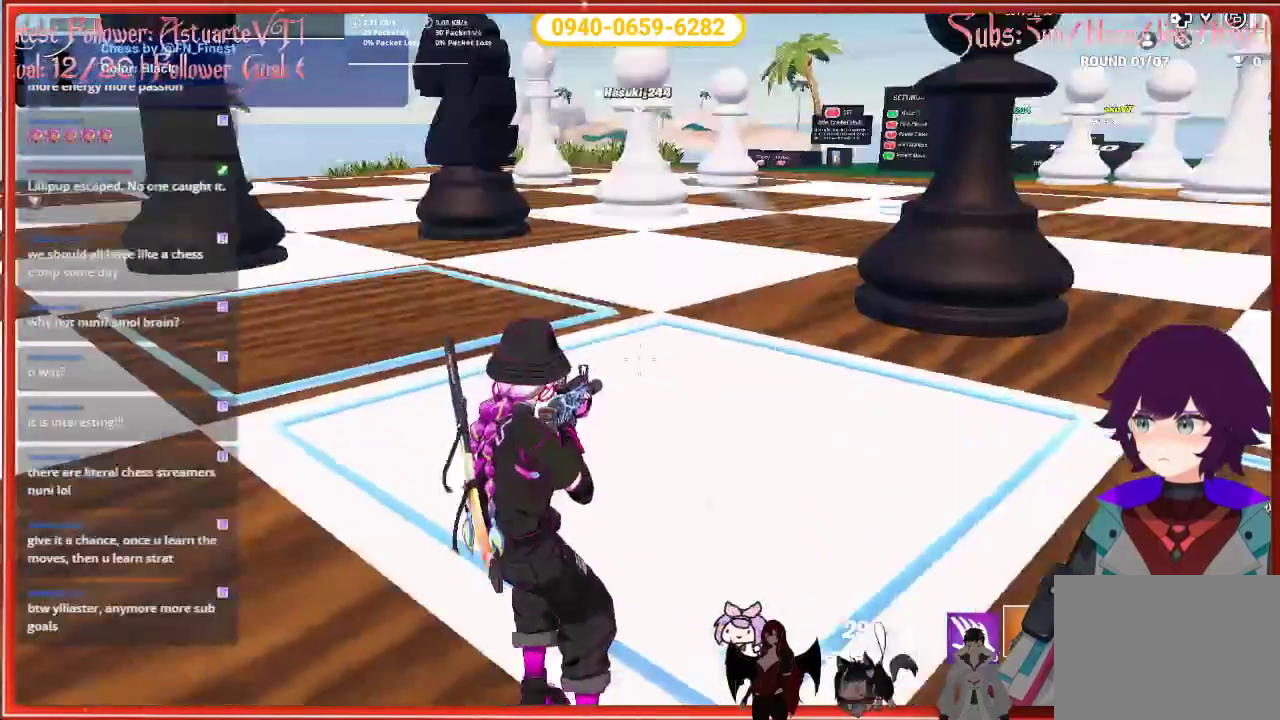
{"buttons": [], "left_stick": "up-left", "right_stick": "left", "events": [[33, "left_stick", "up-left"], [283, "right_stick", "left"]]}
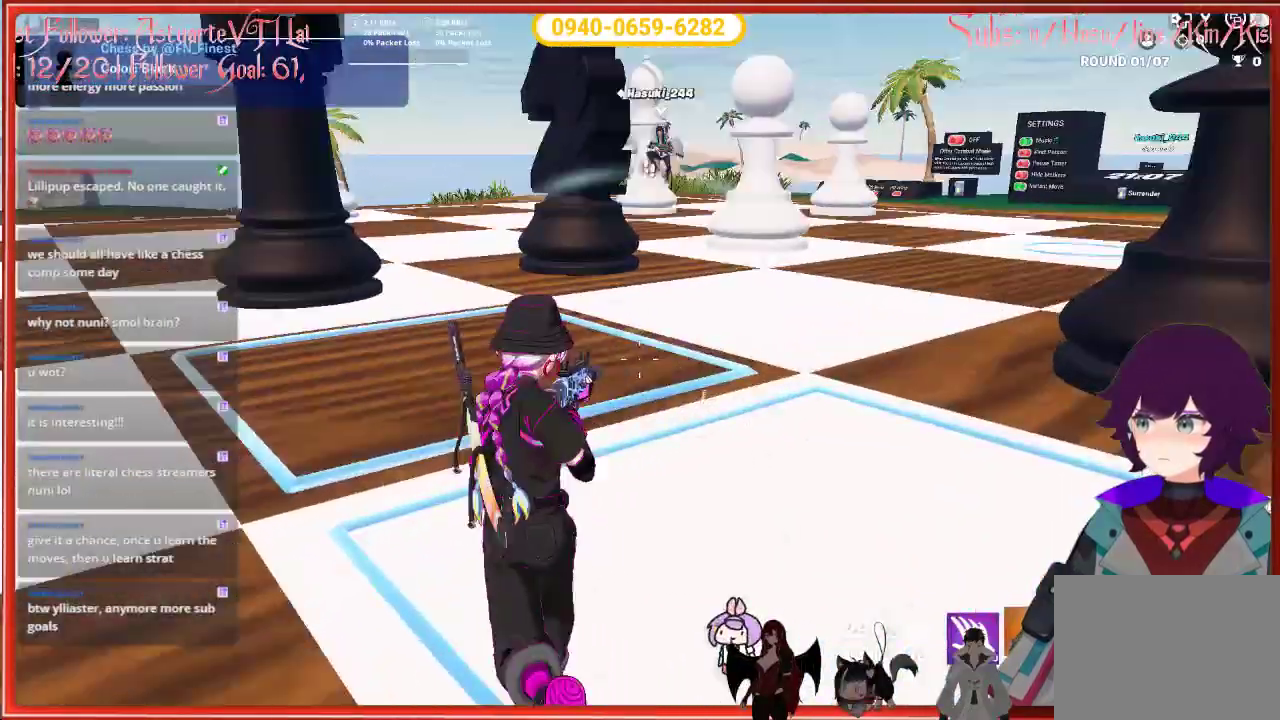
{"buttons": [], "left_stick": "left", "right_stick": "center", "events": [[150, "R2", "down"], [183, "left_stick", "center"], [217, "right_stick", "down-left"], [250, "left_stick", "down-left"], [283, "R2", "up"], [383, "left_stick", "left"], [417, "right_stick", "center"]]}